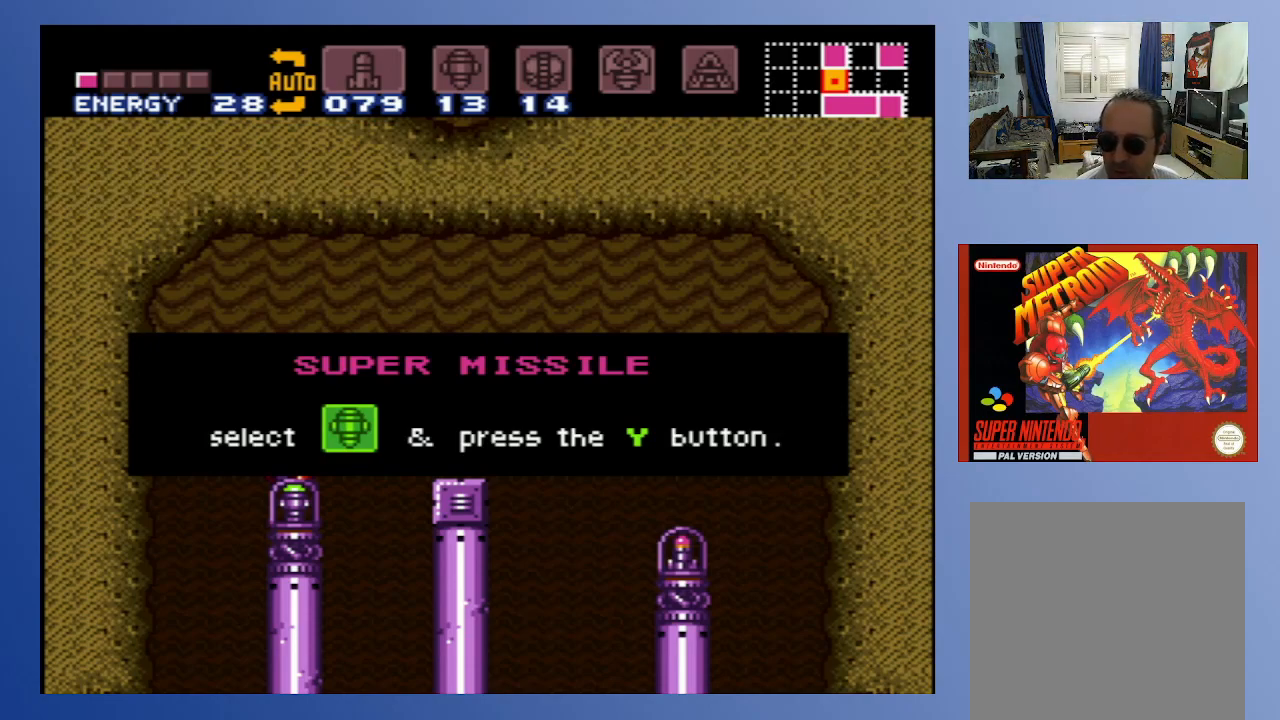
Gameplay with a controller (Xbox layout); each line is a JSON object with the inputs held at the frame after it. "events" lists button and stick changes between this image and that frame as [ms after this image, input, new state], when the widget could be followed in between. Not read: L3 R3.
{"buttons": ["DPAD_RIGHT"], "left_stick": "center", "right_stick": "center", "events": [[167, "A", "down"], [183, "X", "down"], [333, "A", "up"], [350, "X", "up"], [450, "DPAD_RIGHT", "down"]]}
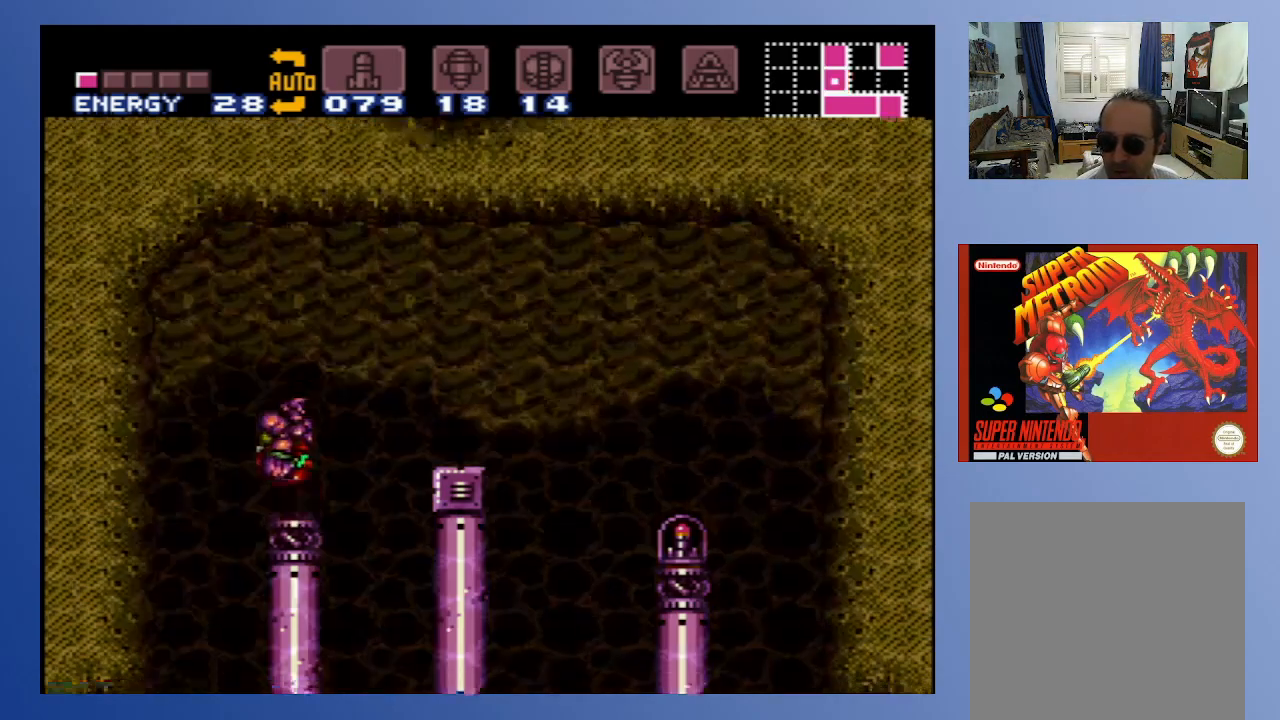
{"buttons": [], "left_stick": "center", "right_stick": "center", "events": [[50, "DPAD_RIGHT", "up"], [167, "X", "down"], [267, "X", "up"], [350, "X", "down"], [450, "X", "up"]]}
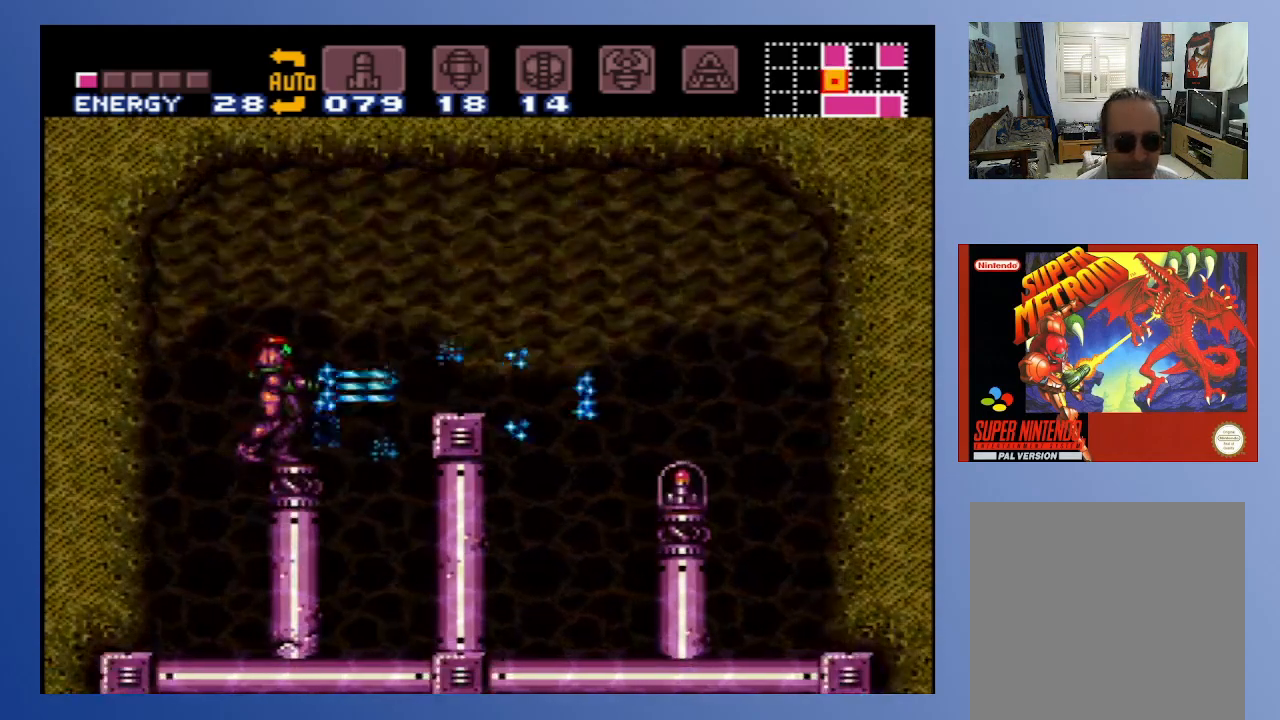
{"buttons": ["DPAD_RIGHT"], "left_stick": "center", "right_stick": "center", "events": [[100, "DPAD_RIGHT", "down"], [217, "A", "down"], [350, "A", "up"]]}
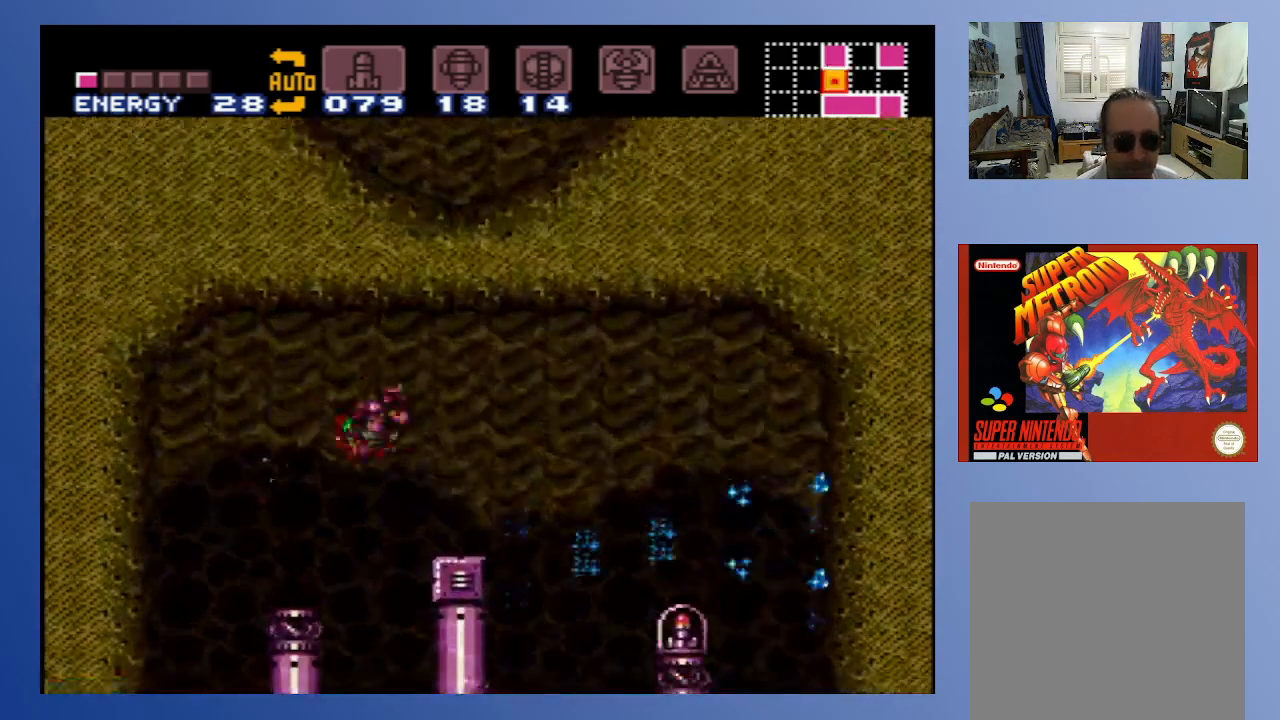
{"buttons": ["A", "DPAD_RIGHT"], "left_stick": "center", "right_stick": "center", "events": [[383, "A", "down"]]}
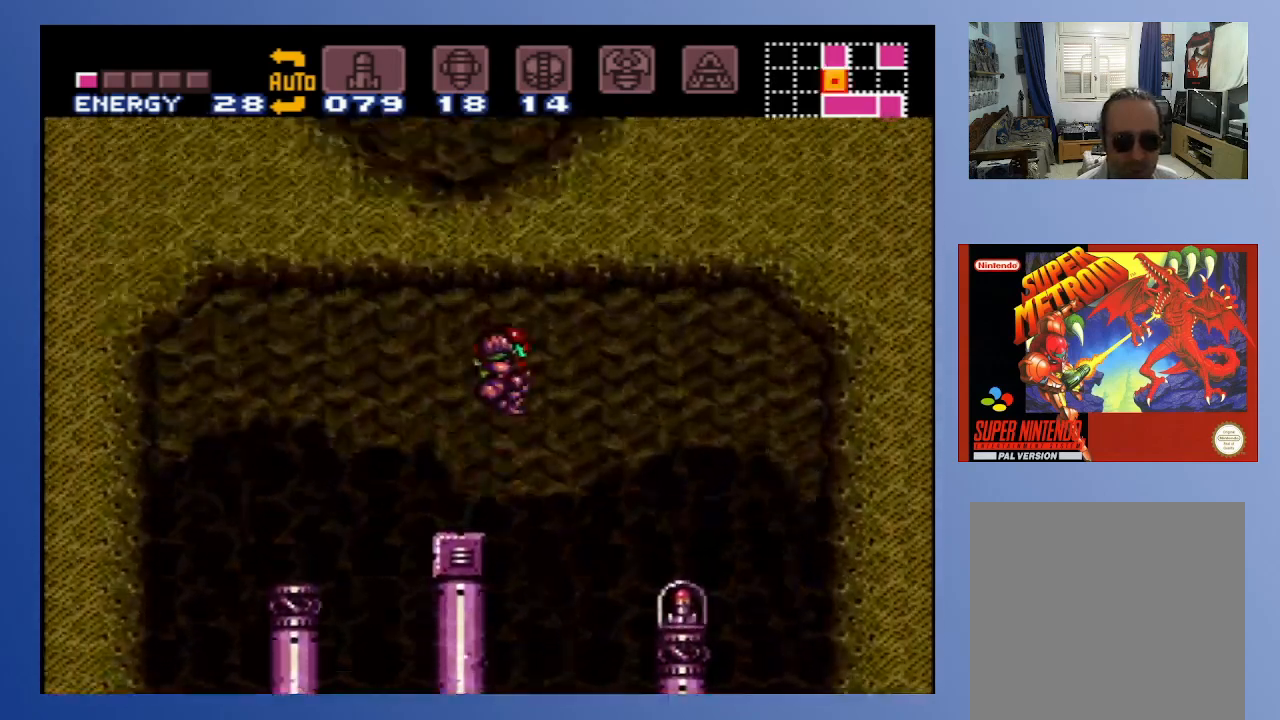
{"buttons": ["DPAD_RIGHT"], "left_stick": "center", "right_stick": "center", "events": [[33, "A", "up"]]}
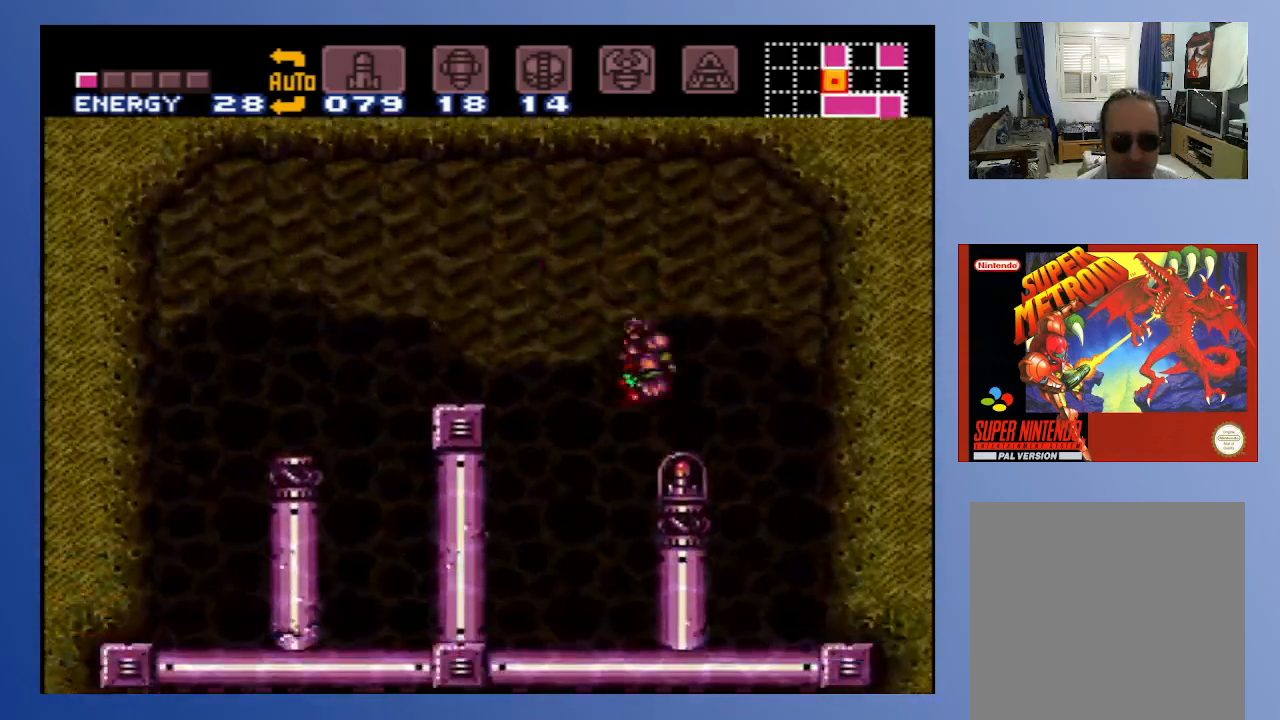
{"buttons": [], "left_stick": "center", "right_stick": "center", "events": [[300, "DPAD_RIGHT", "up"]]}
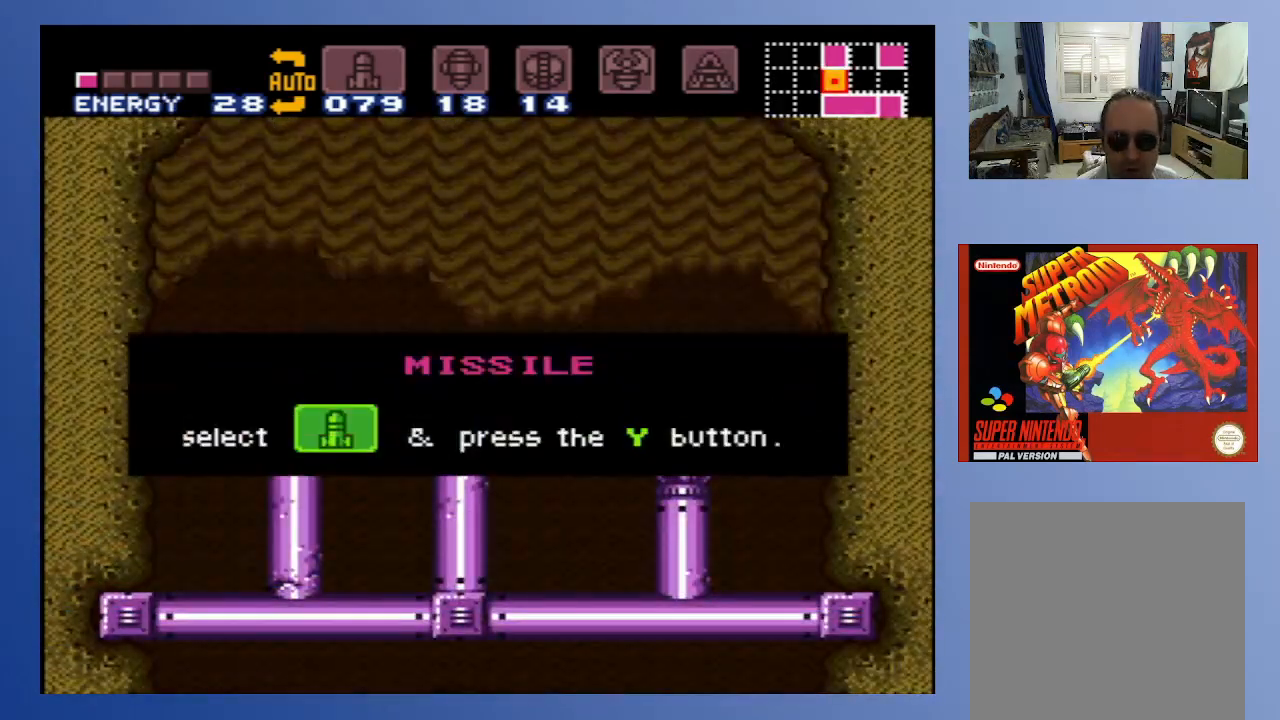
{"buttons": ["A", "X"], "left_stick": "center", "right_stick": "center", "events": [[483, "A", "down"], [500, "X", "down"]]}
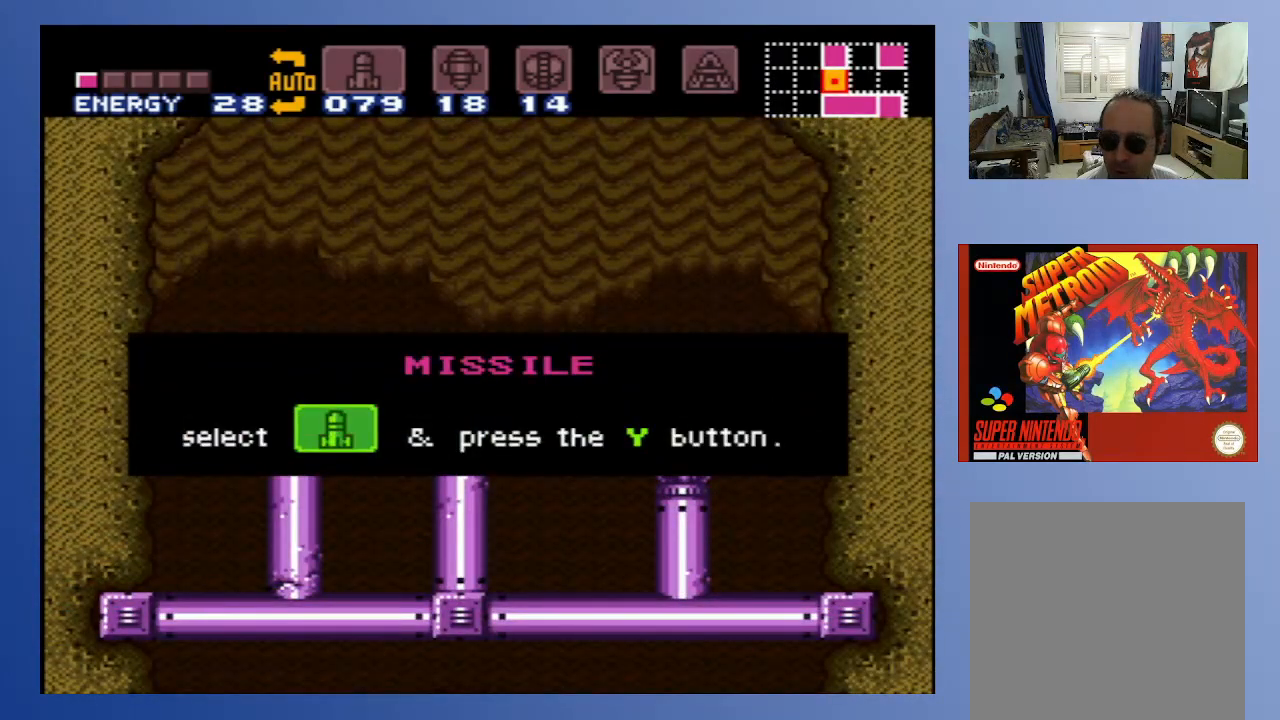
{"buttons": ["A", "X"], "left_stick": "center", "right_stick": "center", "events": [[150, "A", "up"], [150, "X", "up"], [267, "A", "down"], [283, "X", "down"], [400, "A", "up"], [400, "X", "up"], [483, "A", "down"], [500, "X", "down"]]}
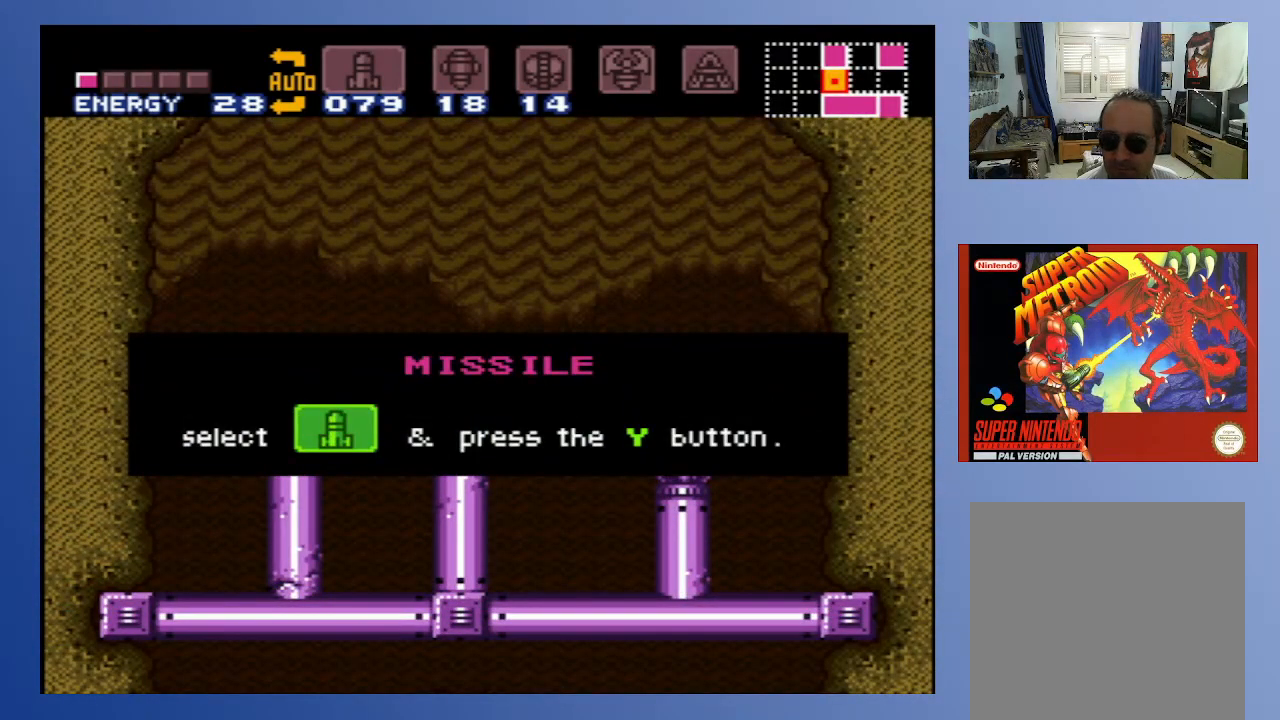
{"buttons": [], "left_stick": "center", "right_stick": "center", "events": [[83, "X", "up"], [100, "A", "up"], [200, "A", "down"], [200, "X", "down"], [317, "A", "up"], [317, "X", "up"]]}
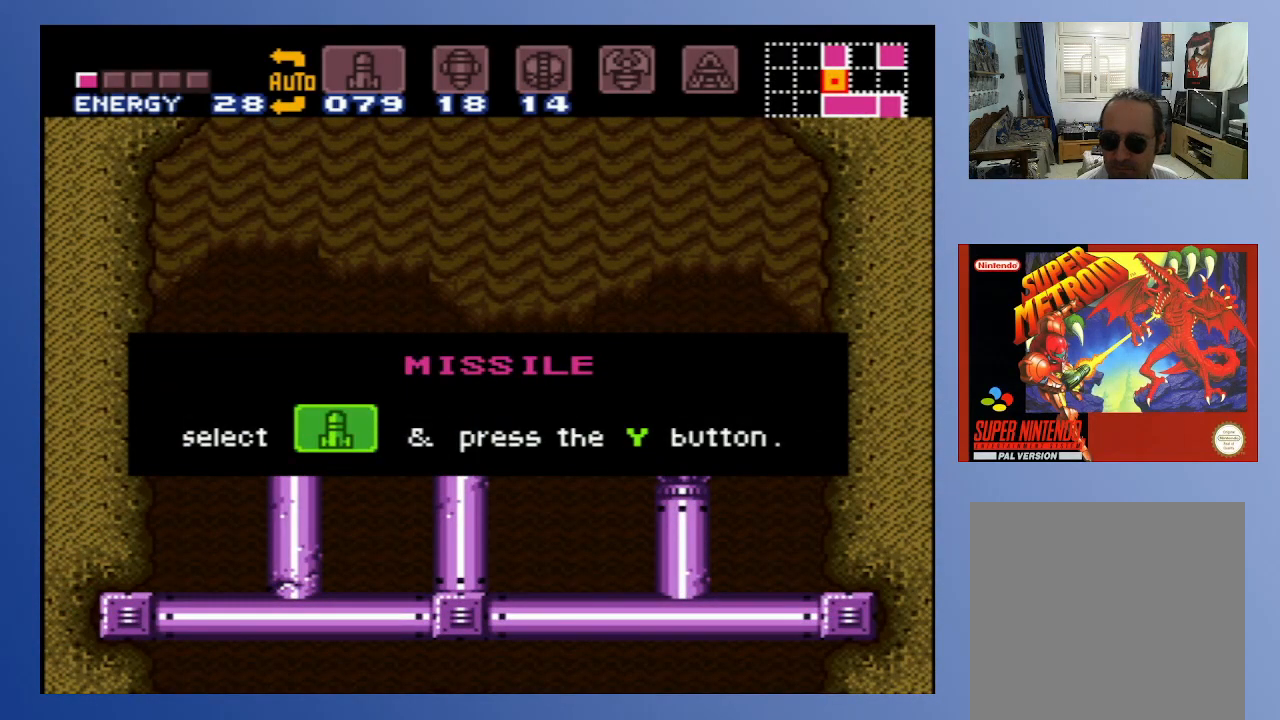
{"buttons": [], "left_stick": "center", "right_stick": "center", "events": []}
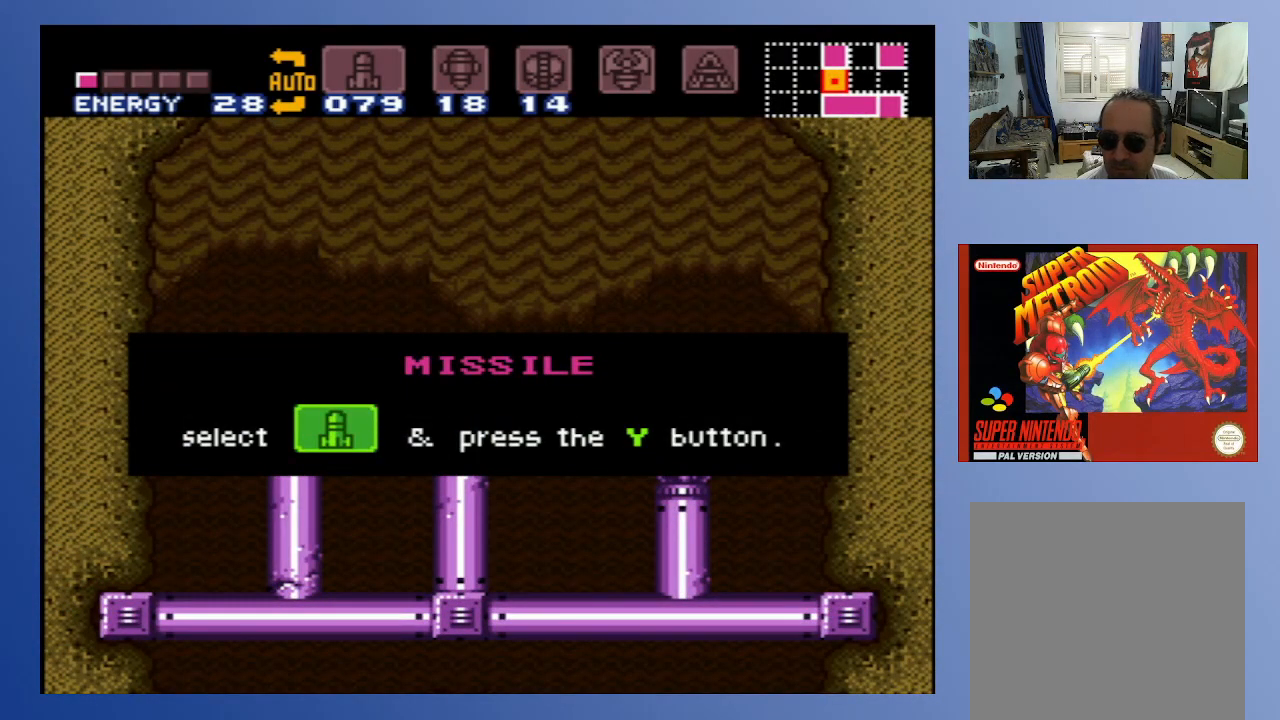
{"buttons": [], "left_stick": "center", "right_stick": "center", "events": []}
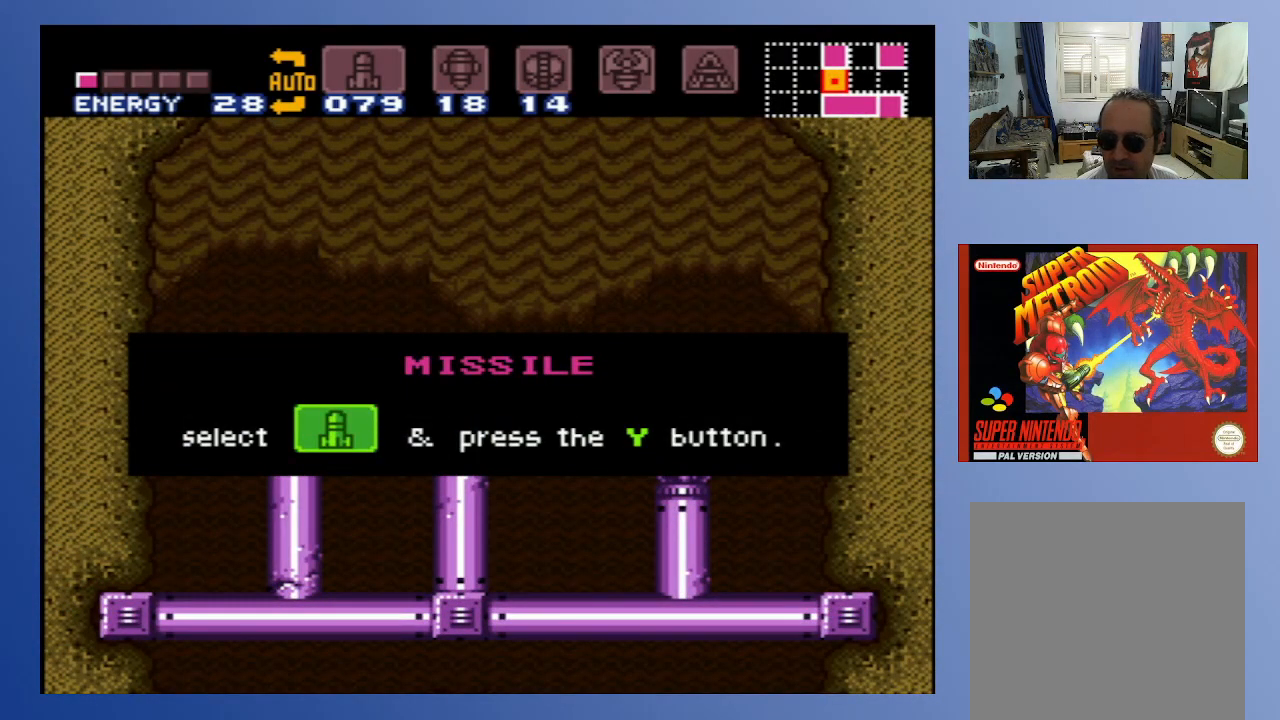
{"buttons": [], "left_stick": "center", "right_stick": "center", "events": []}
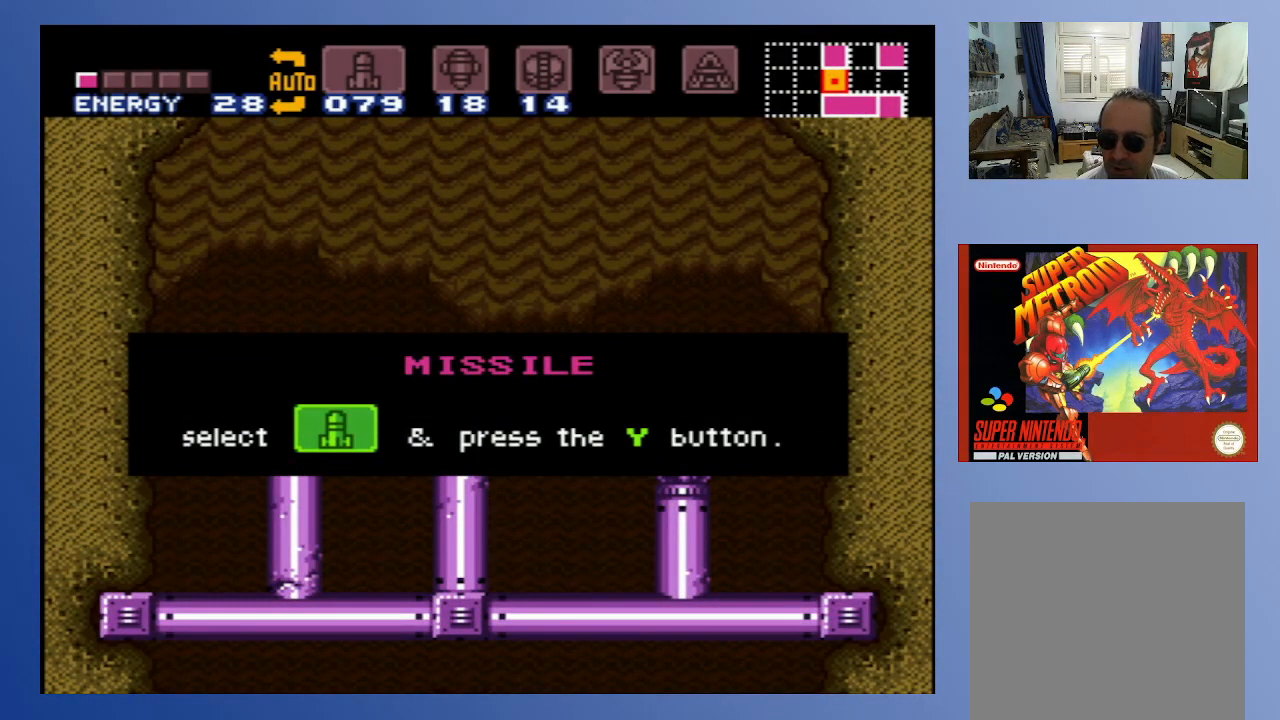
{"buttons": [], "left_stick": "center", "right_stick": "center", "events": []}
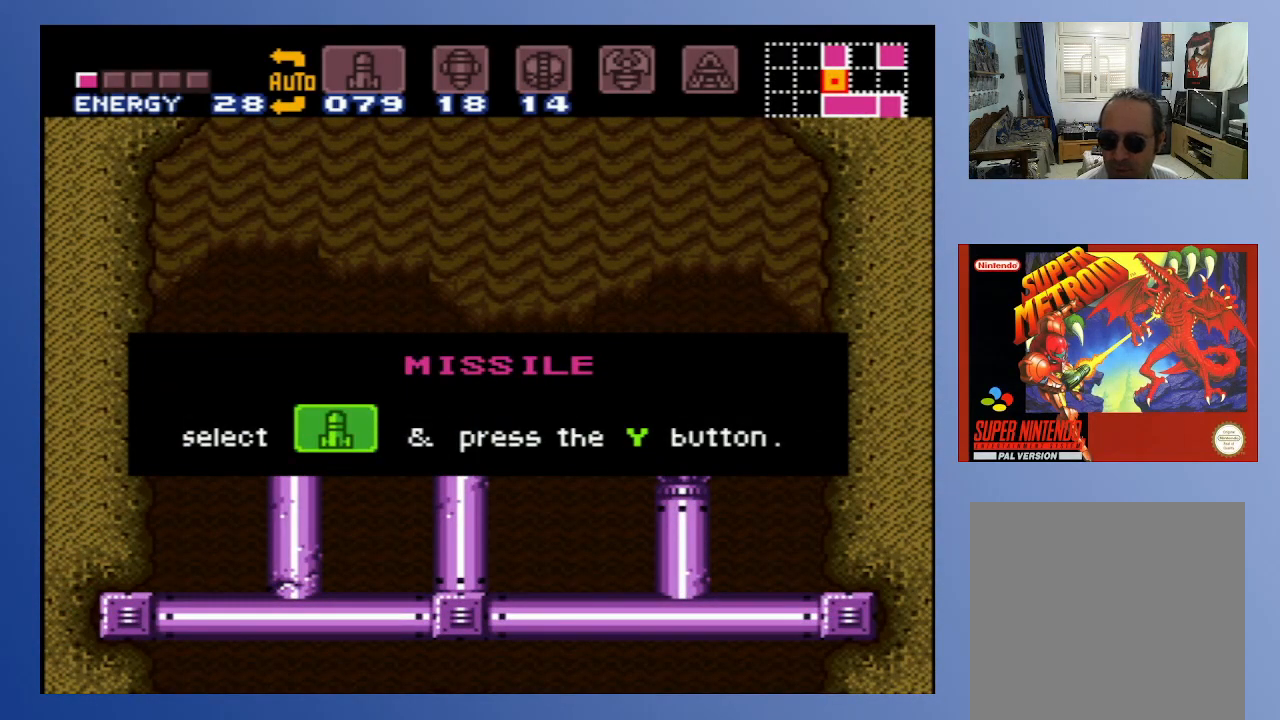
{"buttons": [], "left_stick": "center", "right_stick": "center", "events": []}
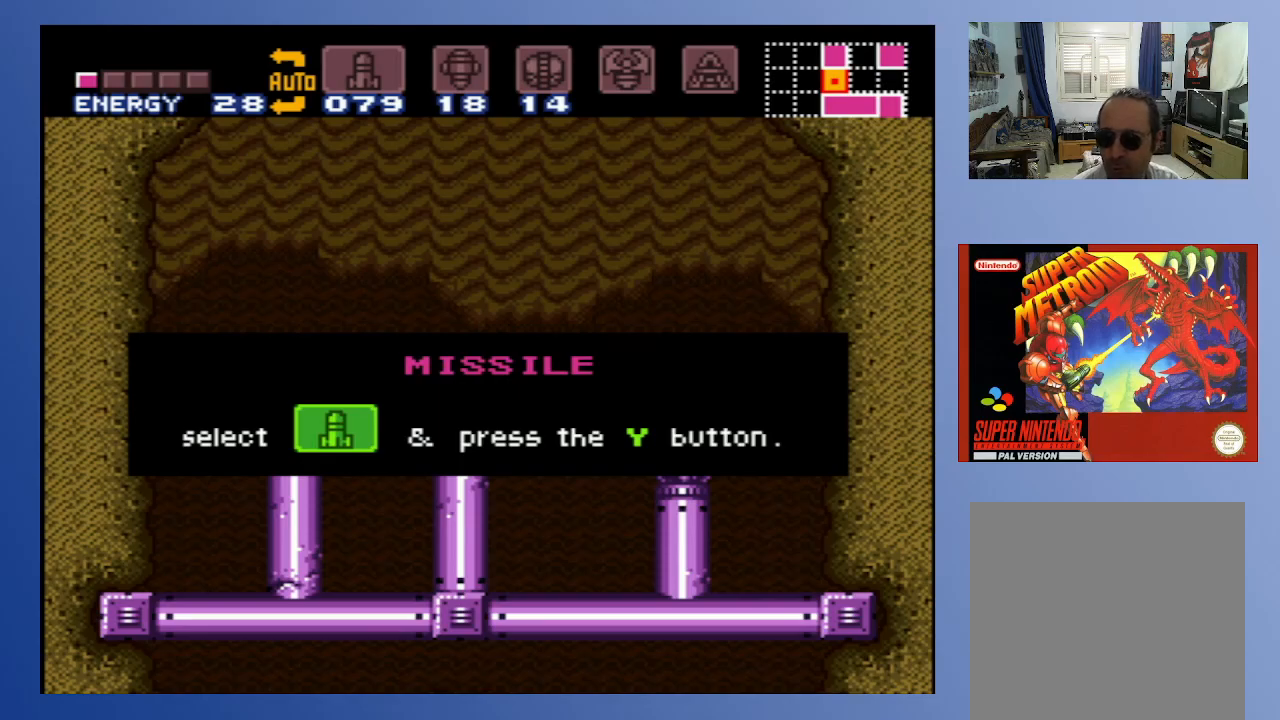
{"buttons": [], "left_stick": "center", "right_stick": "center", "events": []}
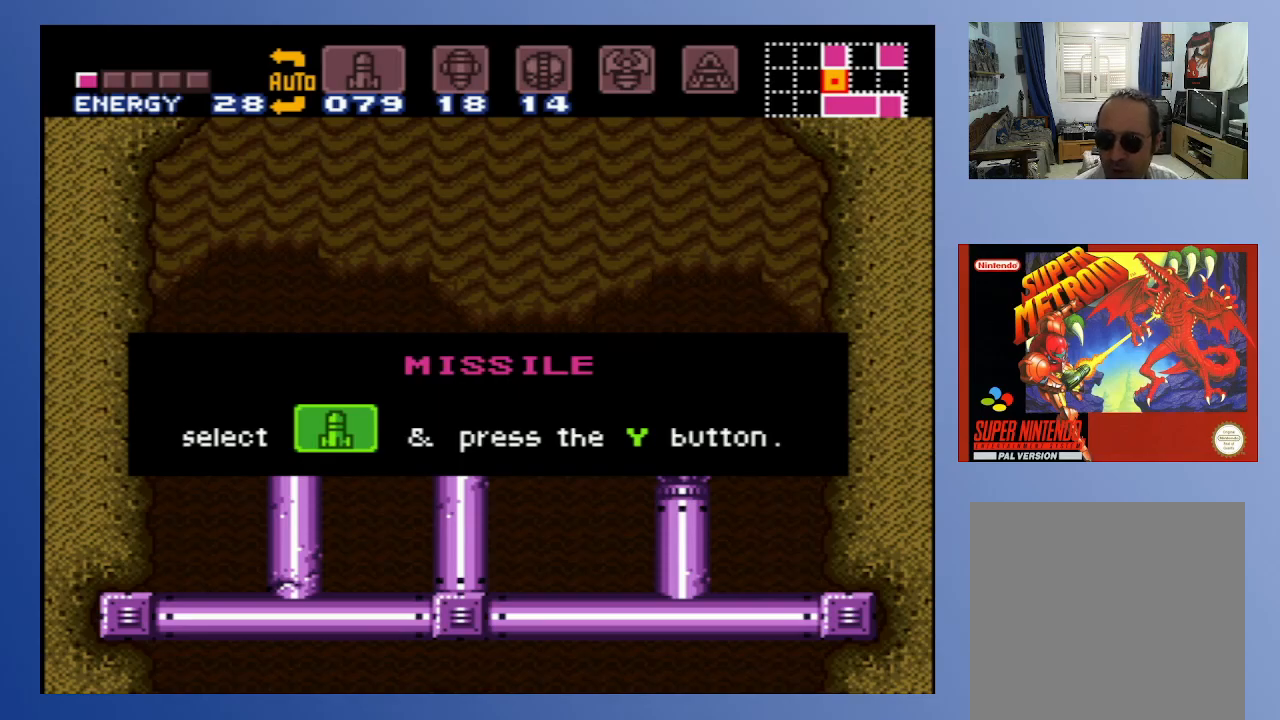
{"buttons": [], "left_stick": "center", "right_stick": "center", "events": []}
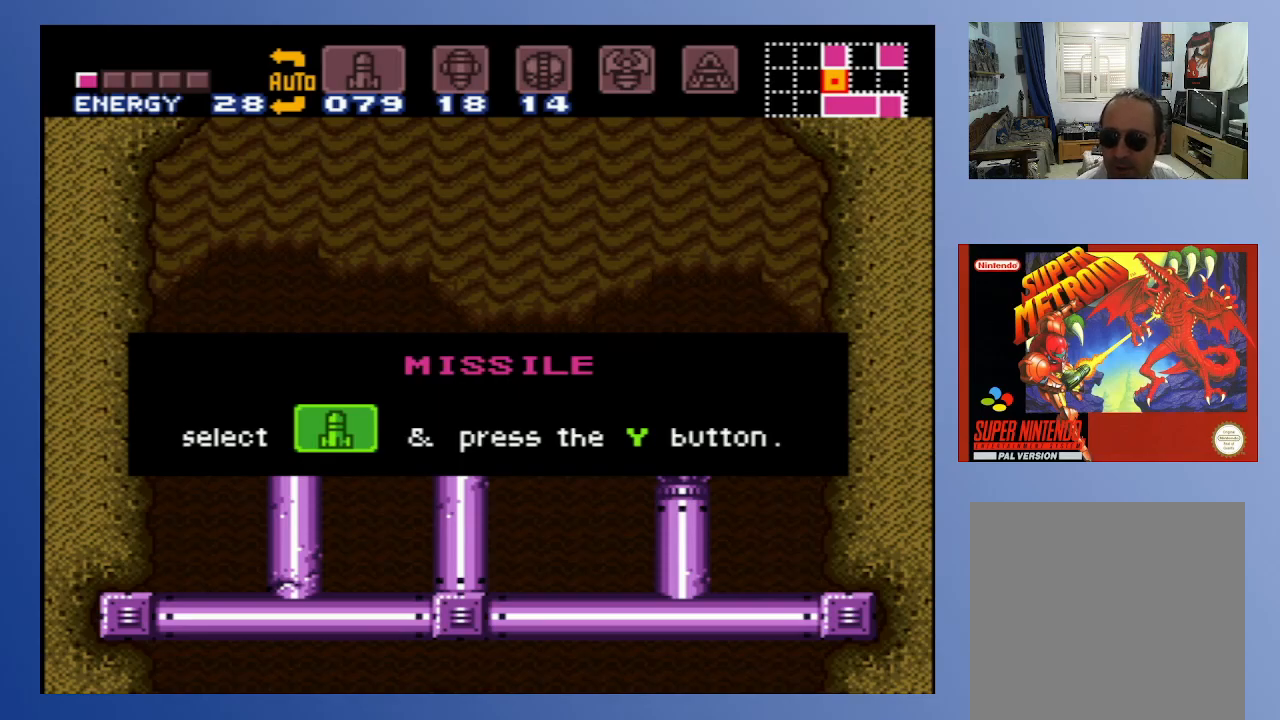
{"buttons": ["X"], "left_stick": "center", "right_stick": "center", "events": [[167, "A", "down"], [183, "X", "down"], [317, "A", "up"], [317, "X", "up"], [483, "X", "down"]]}
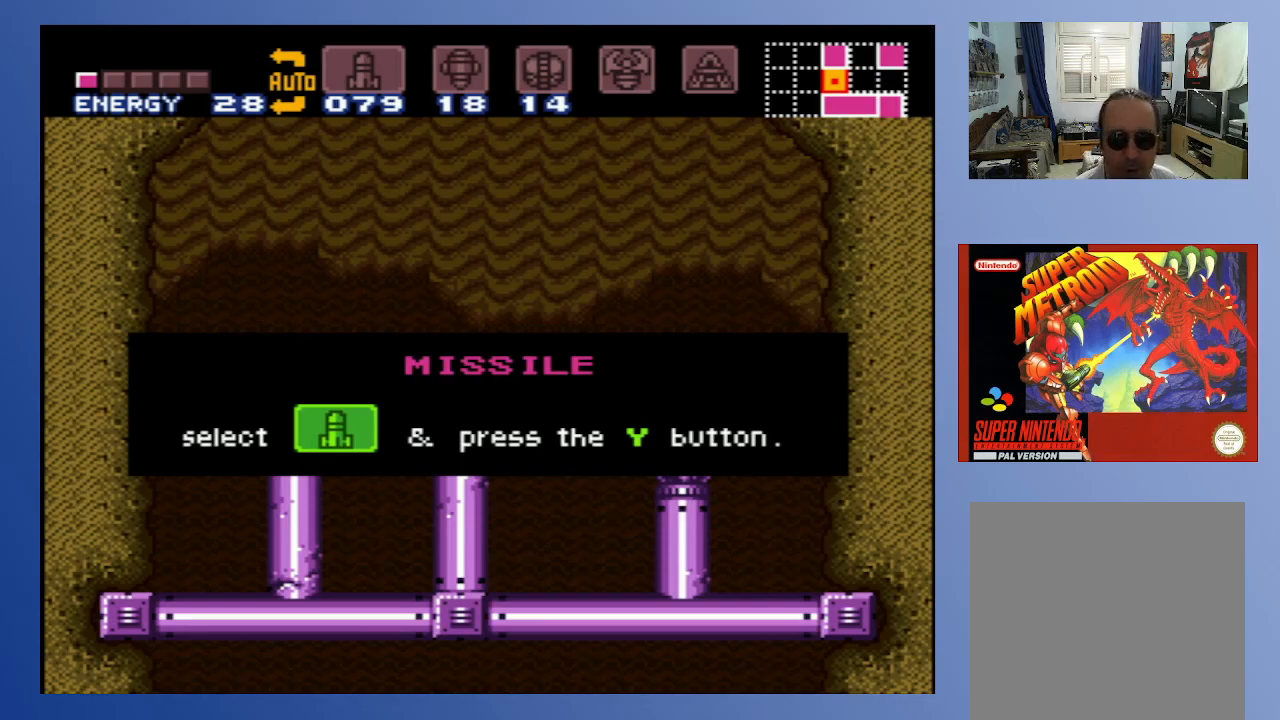
{"buttons": ["A", "X"], "left_stick": "center", "right_stick": "center", "events": [[117, "X", "up"], [217, "X", "down"], [350, "X", "up"], [433, "A", "down"], [450, "X", "down"]]}
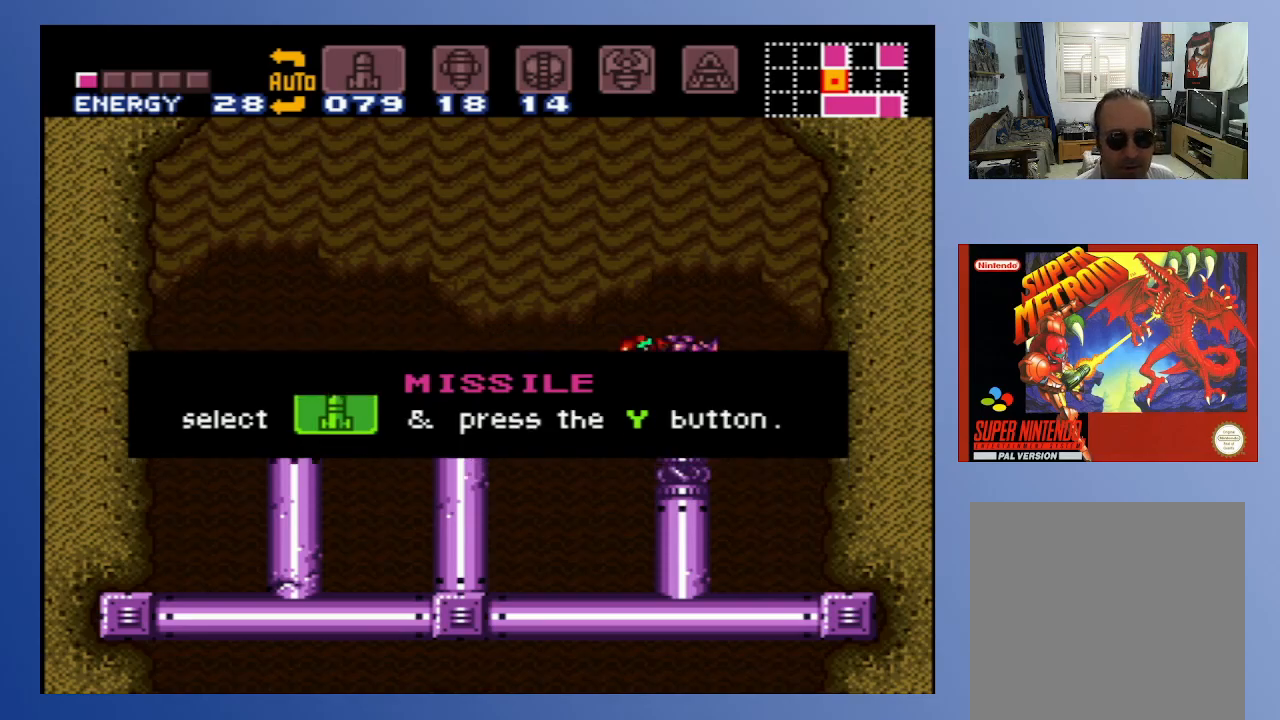
{"buttons": ["A", "DPAD_LEFT"], "left_stick": "center", "right_stick": "center", "events": [[50, "X", "up"], [67, "A", "up"], [417, "DPAD_LEFT", "down"], [483, "A", "down"]]}
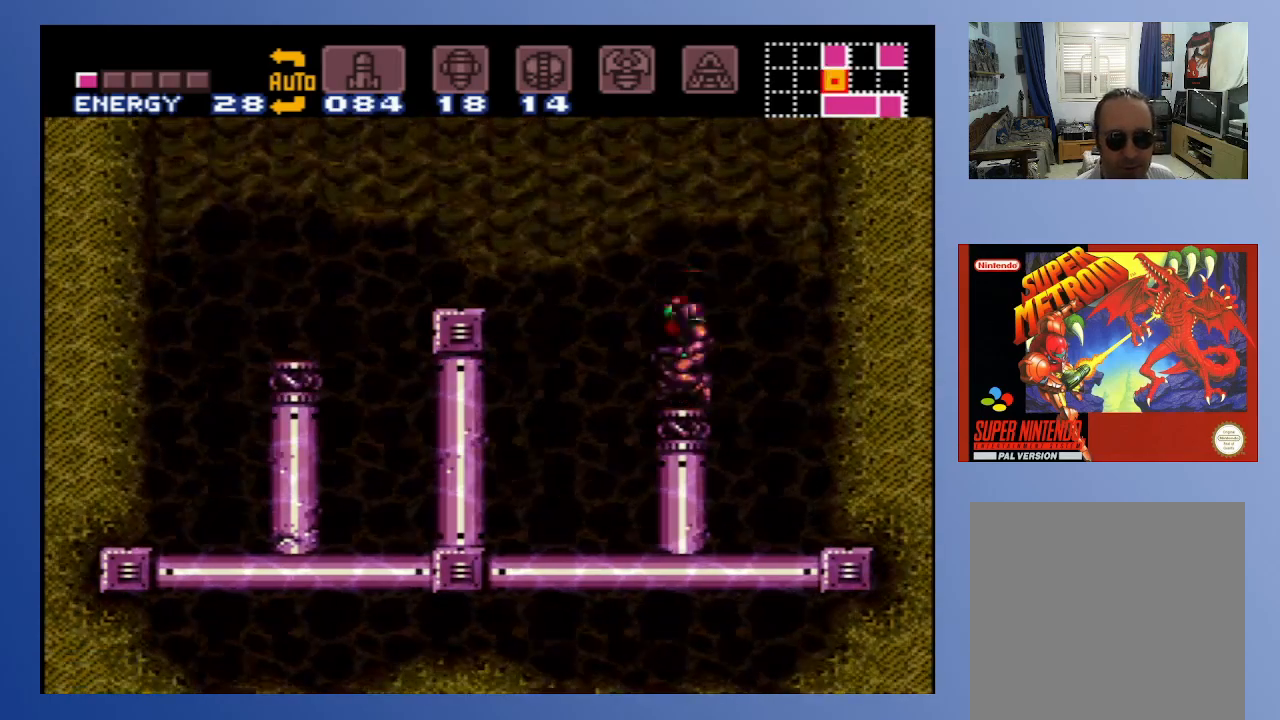
{"buttons": ["DPAD_LEFT"], "left_stick": "center", "right_stick": "center", "events": [[300, "A", "up"]]}
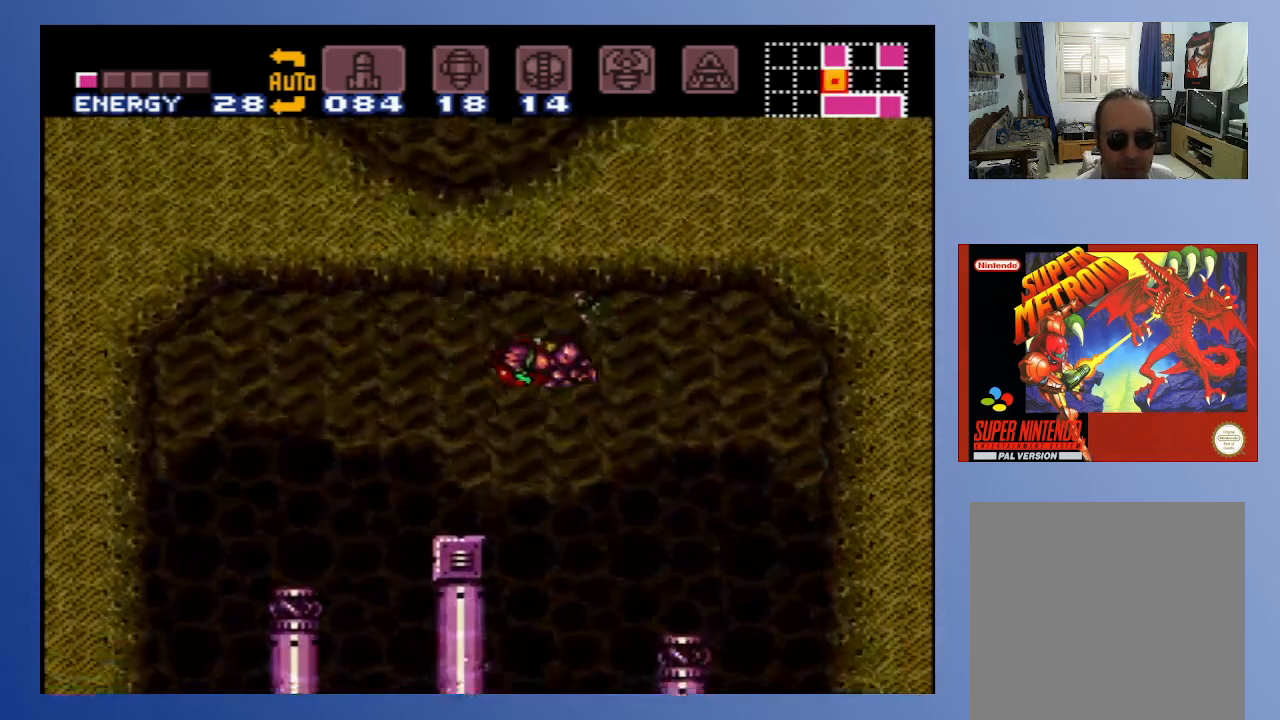
{"buttons": ["A", "X", "DPAD_UP"], "left_stick": "center", "right_stick": "center", "events": [[250, "DPAD_UP", "down"], [267, "DPAD_LEFT", "up"], [350, "A", "down"], [417, "X", "down"]]}
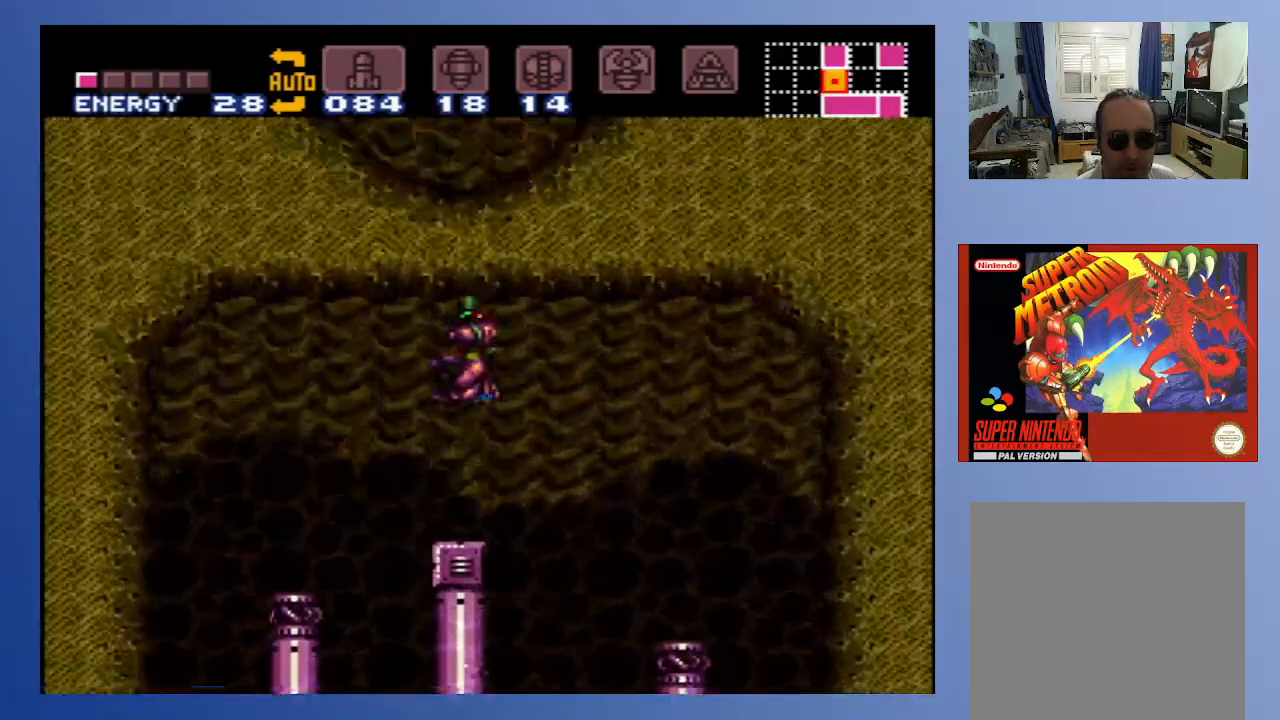
{"buttons": ["DPAD_UP", "DPAD_LEFT"], "left_stick": "center", "right_stick": "center", "events": [[183, "X", "up"], [233, "X", "down"], [350, "X", "up"], [433, "A", "up"], [467, "DPAD_LEFT", "down"]]}
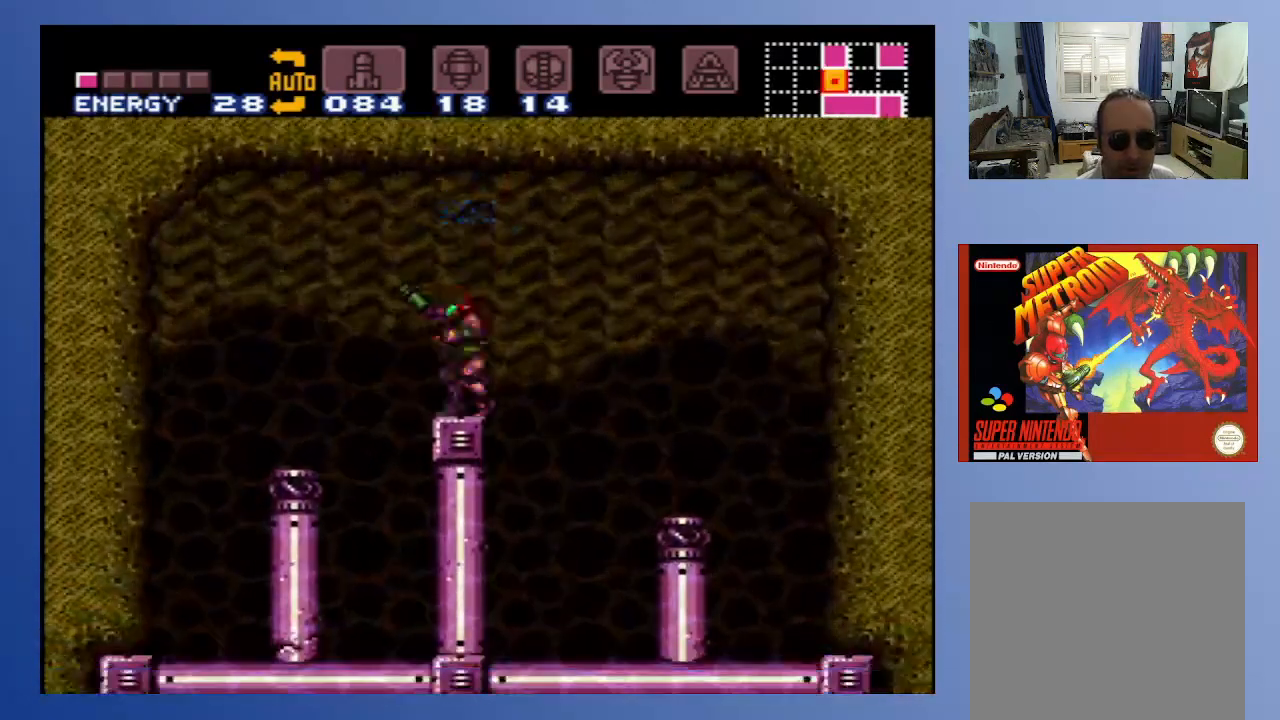
{"buttons": ["A", "X", "DPAD_UP"], "left_stick": "center", "right_stick": "center", "events": [[67, "DPAD_LEFT", "up"], [117, "A", "down"], [217, "X", "down"]]}
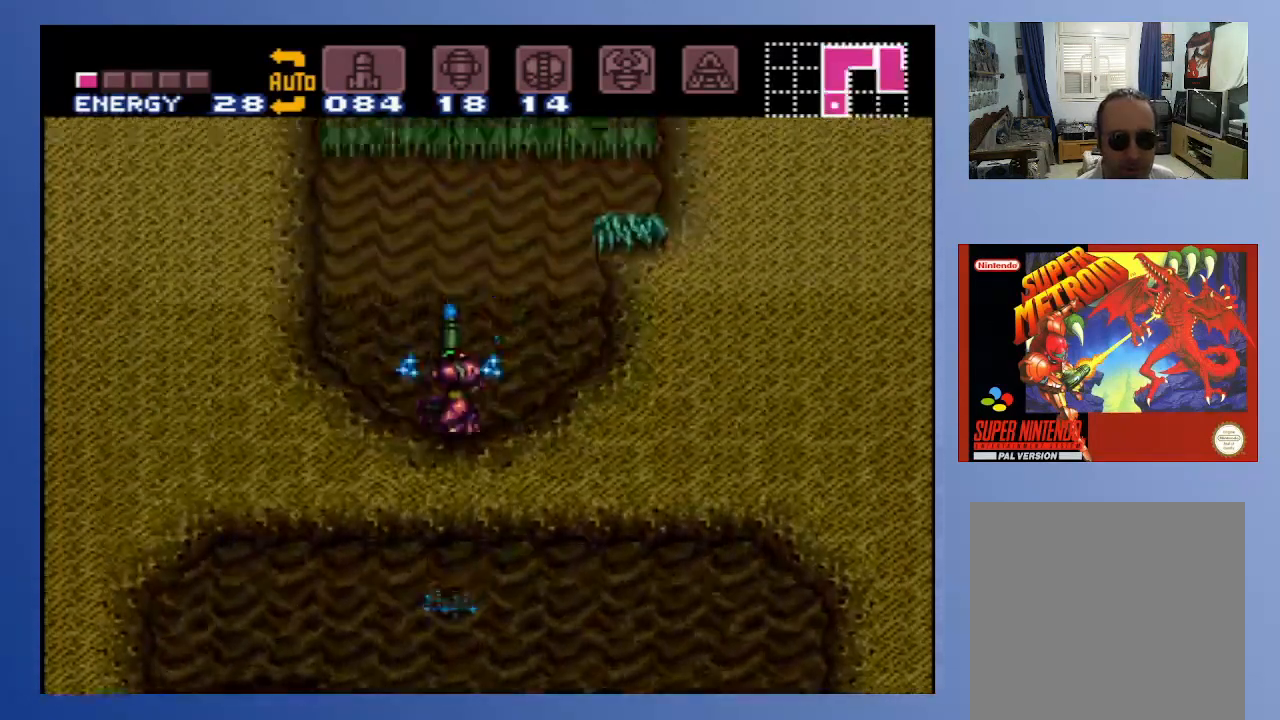
{"buttons": ["DPAD_UP", "DPAD_RIGHT"], "left_stick": "center", "right_stick": "center", "events": [[133, "DPAD_RIGHT", "down"], [200, "X", "up"], [300, "X", "down"], [417, "X", "up"], [450, "A", "up"]]}
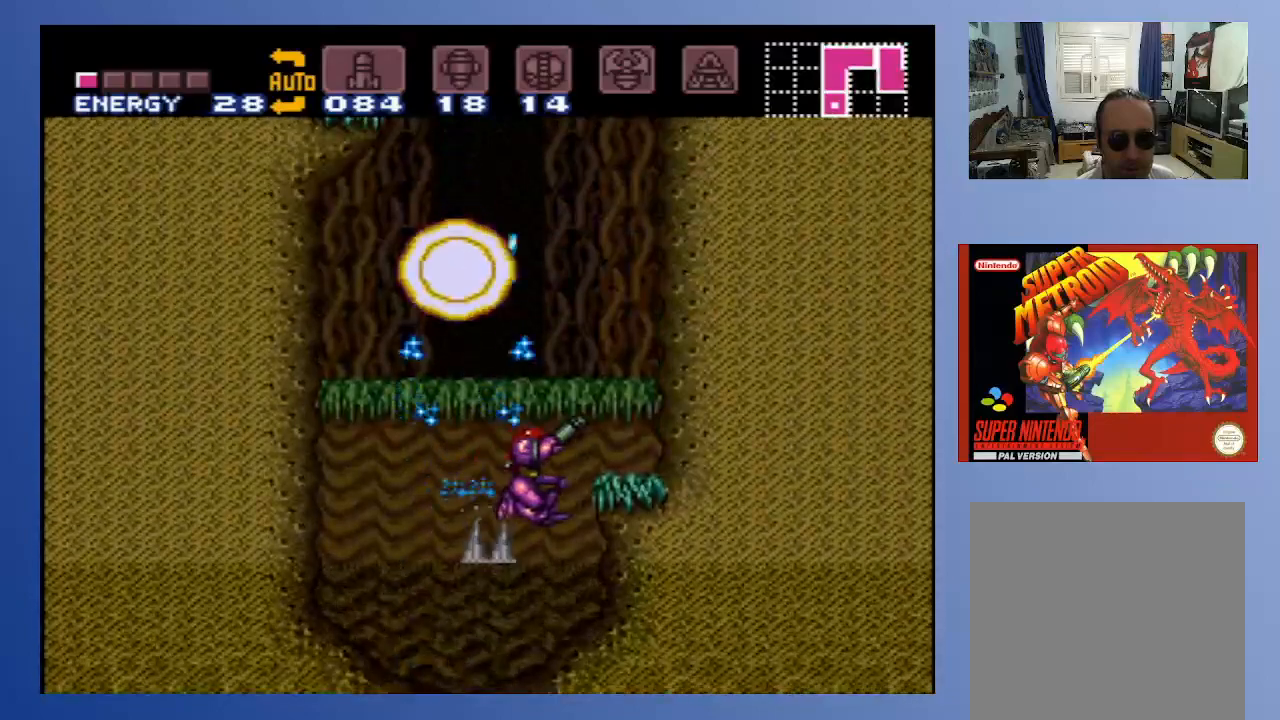
{"buttons": ["A", "DPAD_LEFT"], "left_stick": "center", "right_stick": "center", "events": [[200, "DPAD_RIGHT", "up"], [333, "DPAD_UP", "up"], [483, "A", "down"], [483, "DPAD_LEFT", "down"]]}
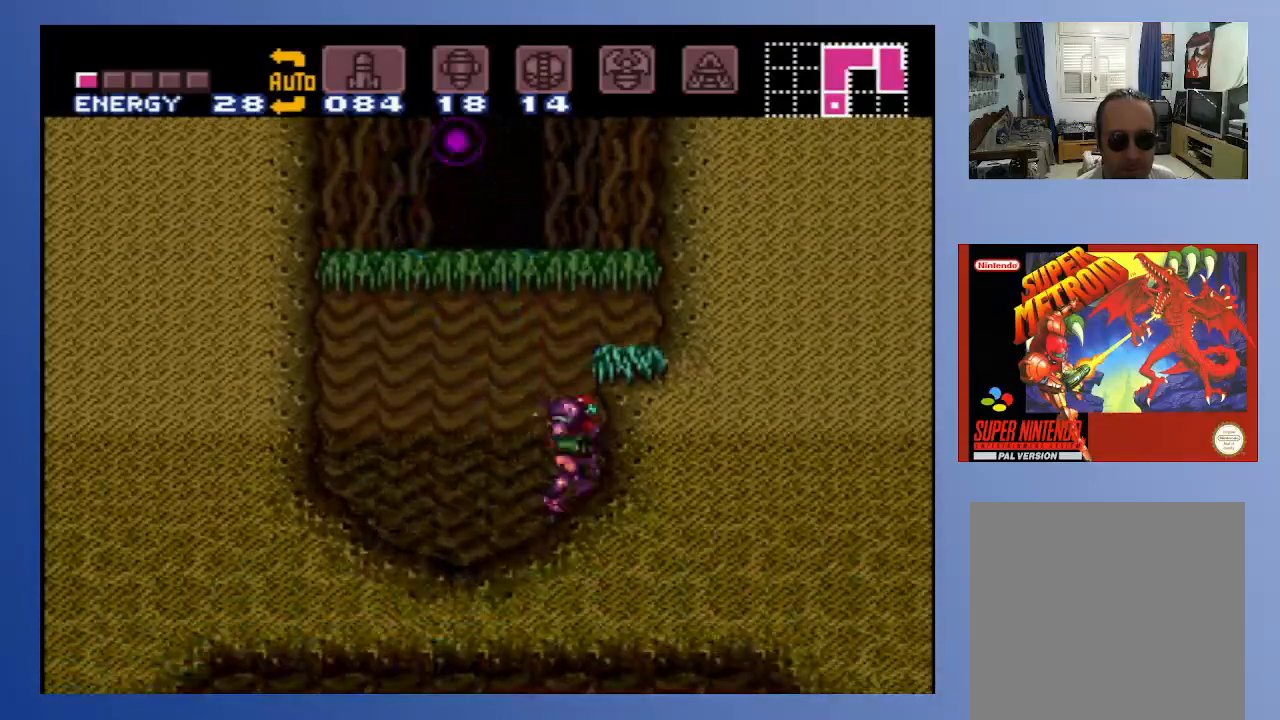
{"buttons": ["DPAD_RIGHT"], "left_stick": "center", "right_stick": "center", "events": [[333, "DPAD_LEFT", "up"], [350, "DPAD_RIGHT", "down"], [433, "A", "up"]]}
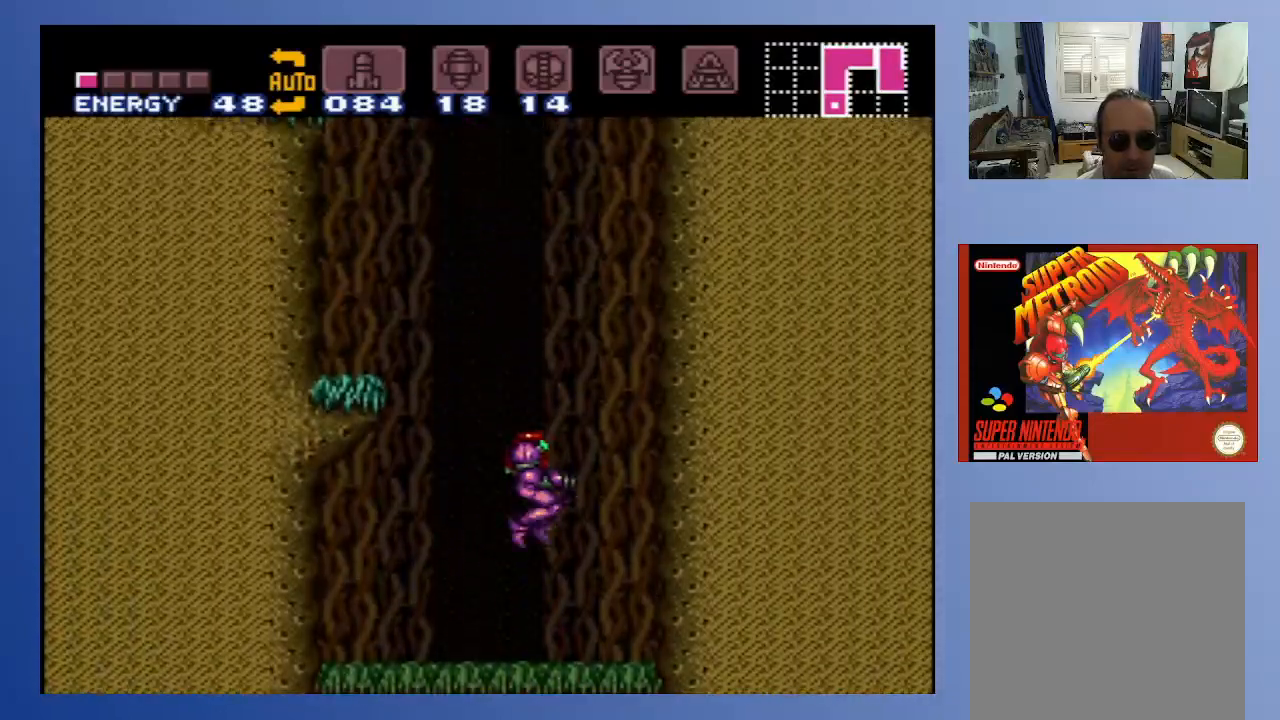
{"buttons": [], "left_stick": "center", "right_stick": "center", "events": [[383, "DPAD_RIGHT", "up"]]}
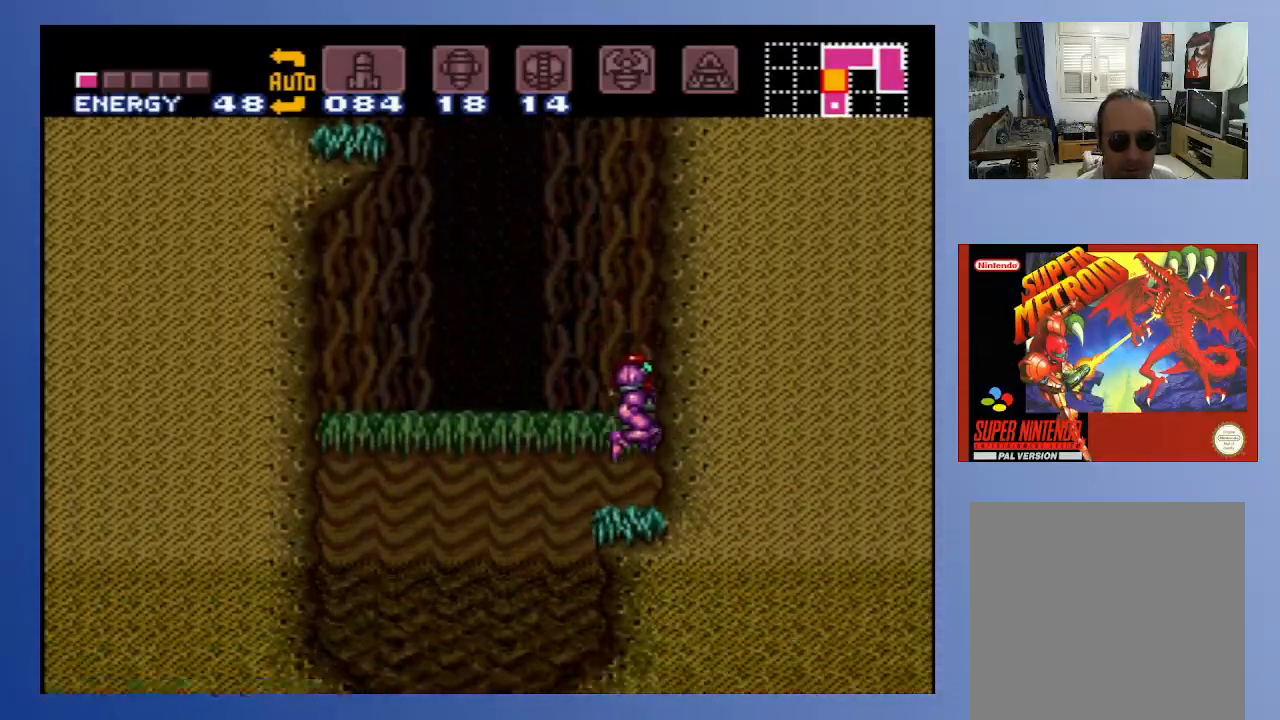
{"buttons": ["A", "DPAD_LEFT"], "left_stick": "center", "right_stick": "center", "events": [[83, "DPAD_LEFT", "down"], [167, "A", "down"]]}
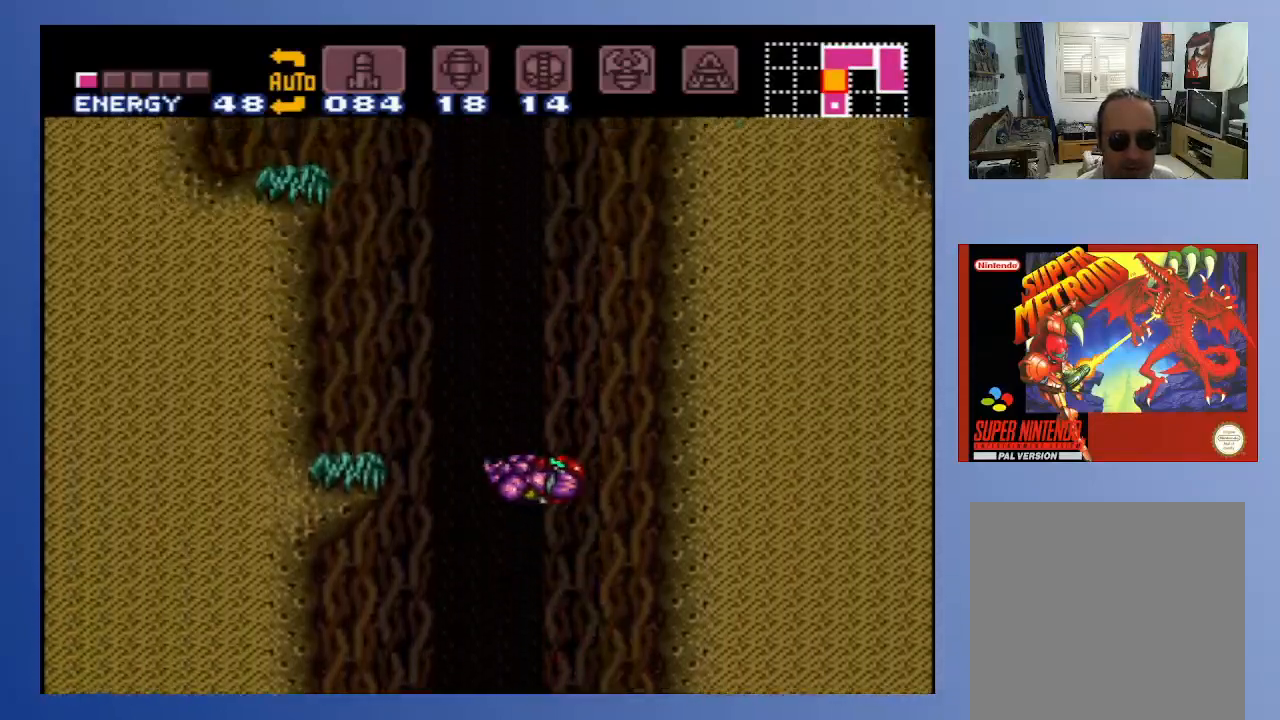
{"buttons": ["DPAD_LEFT"], "left_stick": "center", "right_stick": "center", "events": [[250, "A", "up"]]}
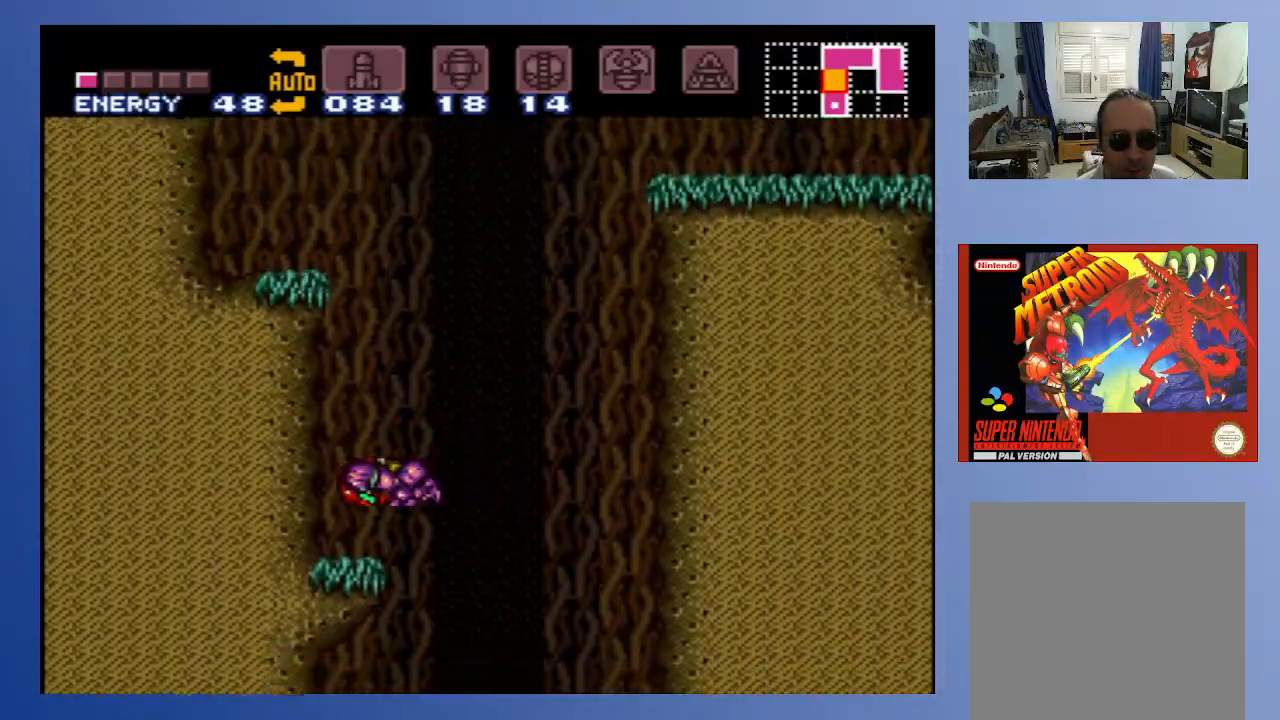
{"buttons": ["A", "DPAD_LEFT"], "left_stick": "center", "right_stick": "center", "events": [[83, "DPAD_LEFT", "up"], [200, "DPAD_RIGHT", "down"], [267, "A", "down"], [333, "DPAD_RIGHT", "up"], [400, "DPAD_LEFT", "down"]]}